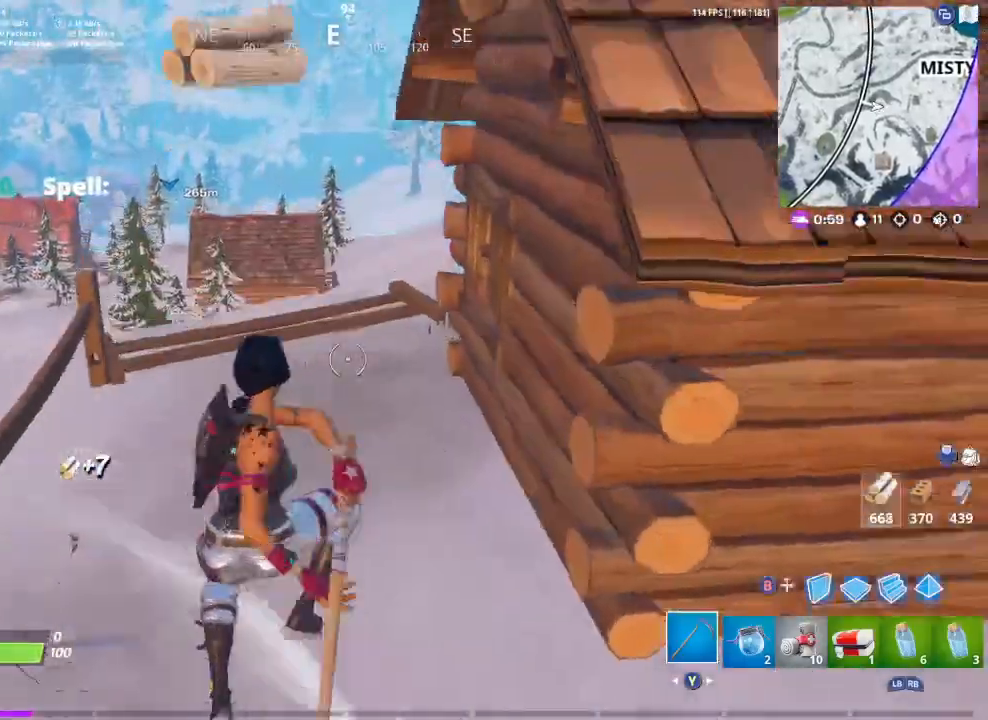
Gameplay with a controller (Xbox layout); each line is a JSON object with the inputs held at the frame after it. "events" lists button and stick changes between this image and that frame as [ms after this image, input, new state], when the widget could be followed in between.
{"buttons": [], "left_stick": "up", "right_stick": "left", "events": [[433, "right_stick", "left"]]}
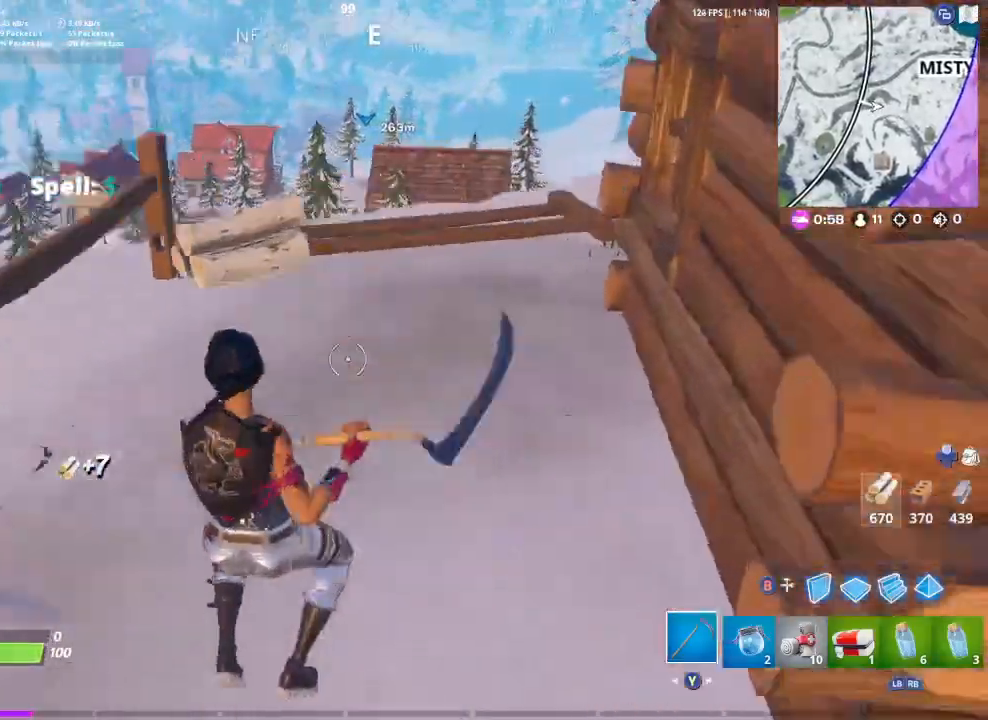
{"buttons": [], "left_stick": "up-right", "right_stick": "center", "events": [[133, "right_stick", "center"], [233, "A", "down"], [300, "A", "up"], [367, "left_stick", "up-right"]]}
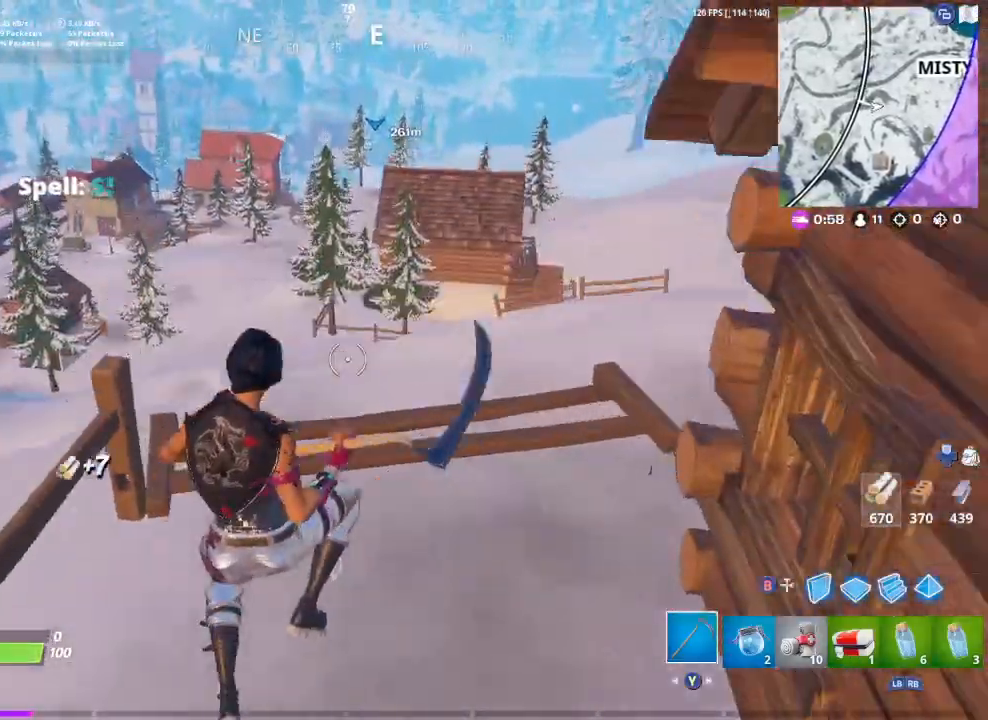
{"buttons": [], "left_stick": "up-right", "right_stick": "center", "events": [[300, "right_stick", "right"], [467, "right_stick", "center"]]}
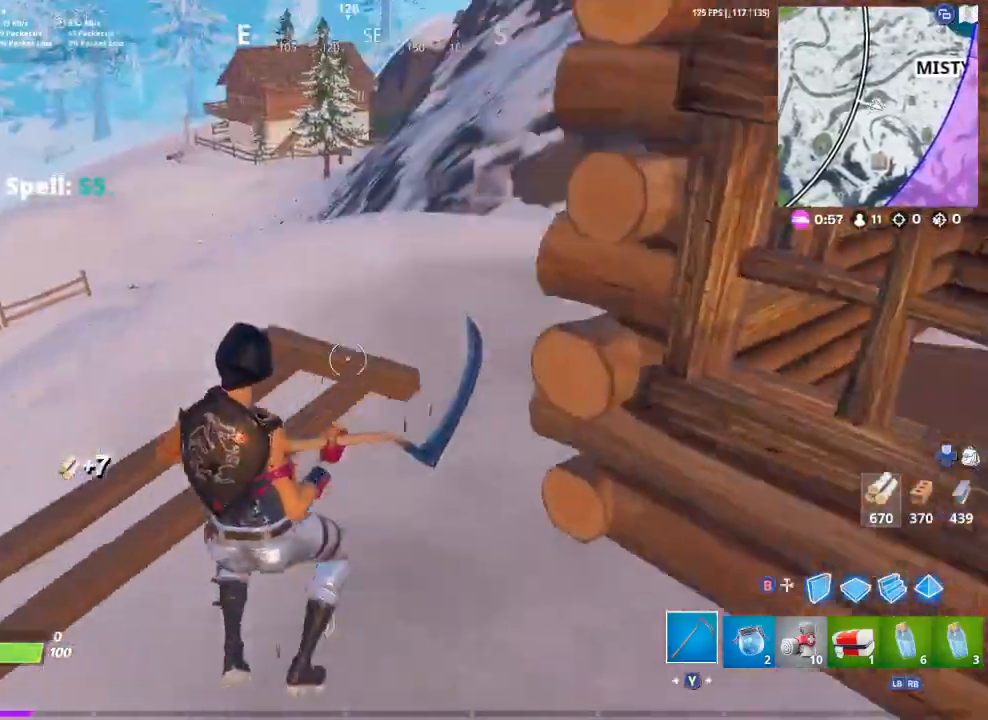
{"buttons": [], "left_stick": "up-right", "right_stick": "right", "events": [[200, "left_stick", "up"], [267, "A", "down"], [300, "A", "up"], [467, "left_stick", "up-right"], [500, "right_stick", "right"]]}
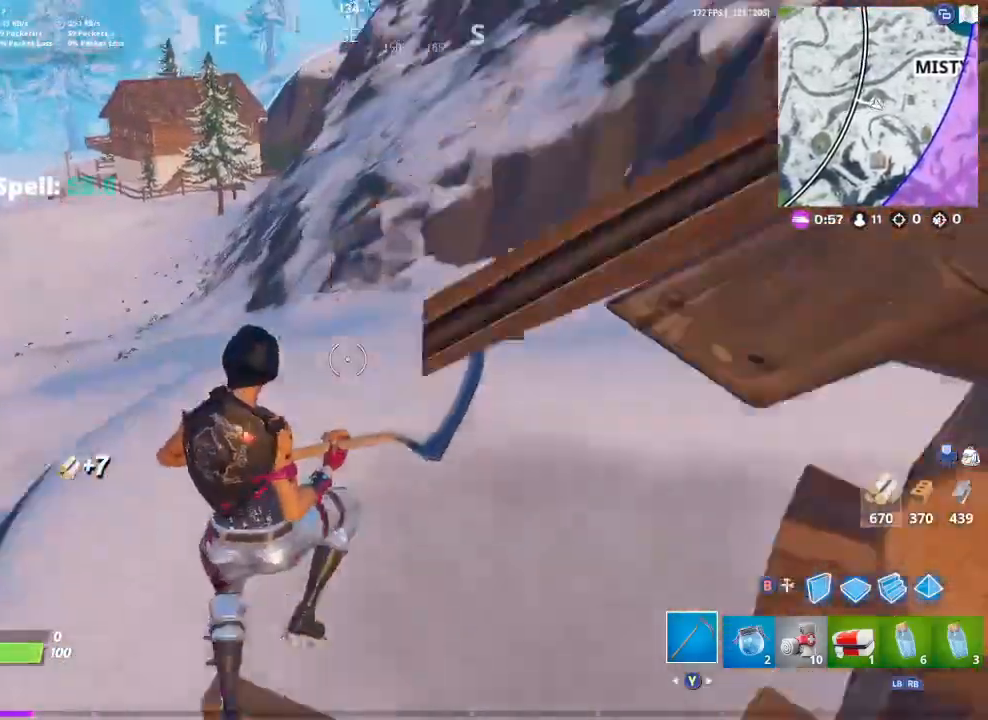
{"buttons": [], "left_stick": "up-right", "right_stick": "right", "events": [[133, "right_stick", "center"], [367, "right_stick", "right"]]}
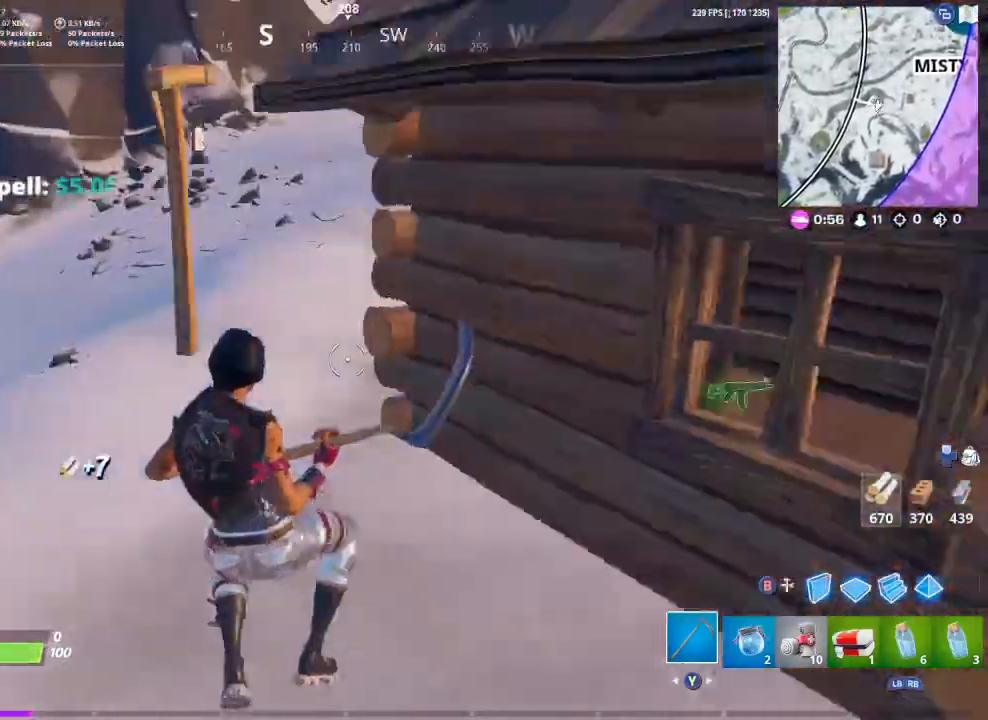
{"buttons": [], "left_stick": "up-right", "right_stick": "center", "events": [[33, "right_stick", "center"]]}
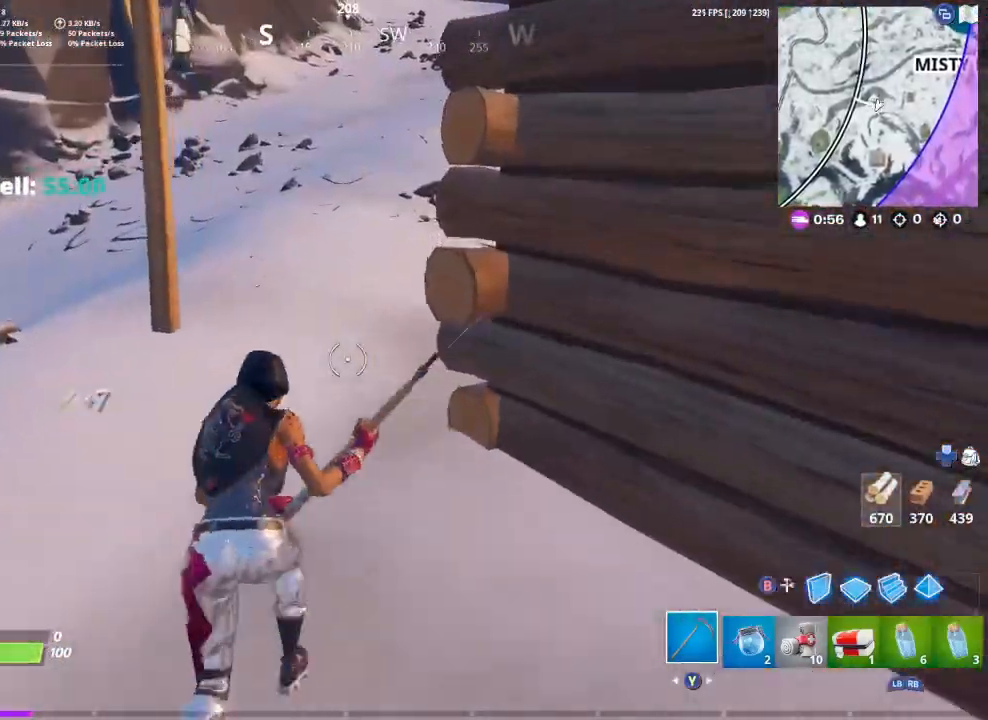
{"buttons": ["R2"], "left_stick": "up-left", "right_stick": "center", "events": [[33, "left_stick", "up"], [67, "right_stick", "right"], [167, "R2", "down"], [233, "right_stick", "center"], [267, "left_stick", "up-left"], [300, "R2", "up"], [367, "R2", "down"]]}
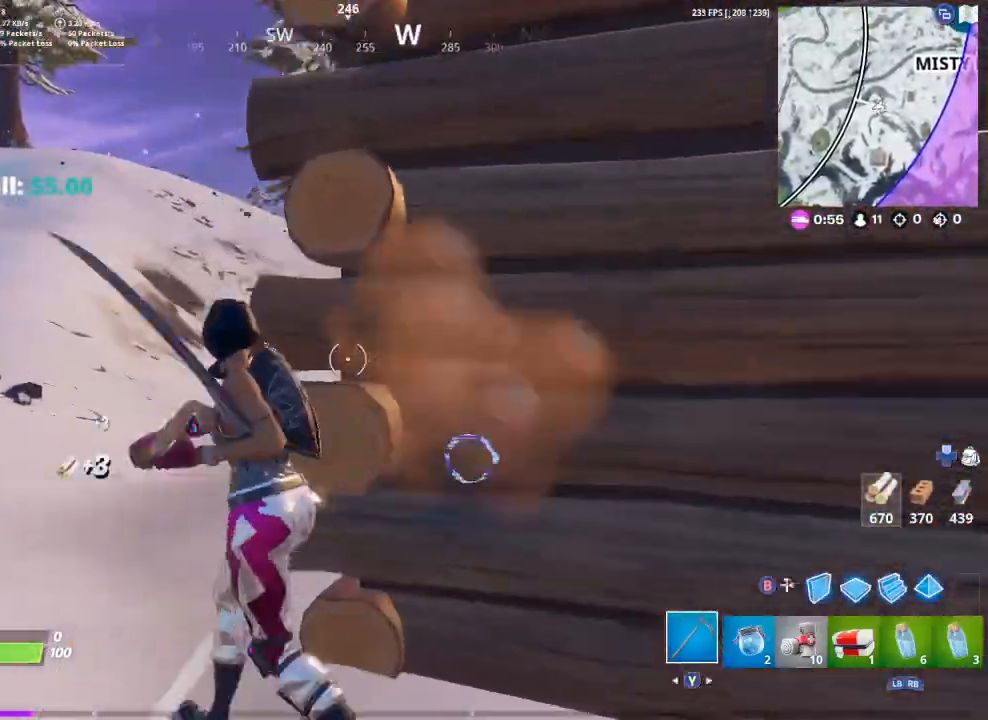
{"buttons": ["R2"], "left_stick": "up-left", "right_stick": "right", "events": [[33, "right_stick", "right"], [233, "right_stick", "center"], [400, "R2", "up"], [400, "right_stick", "right"], [433, "R2", "down"]]}
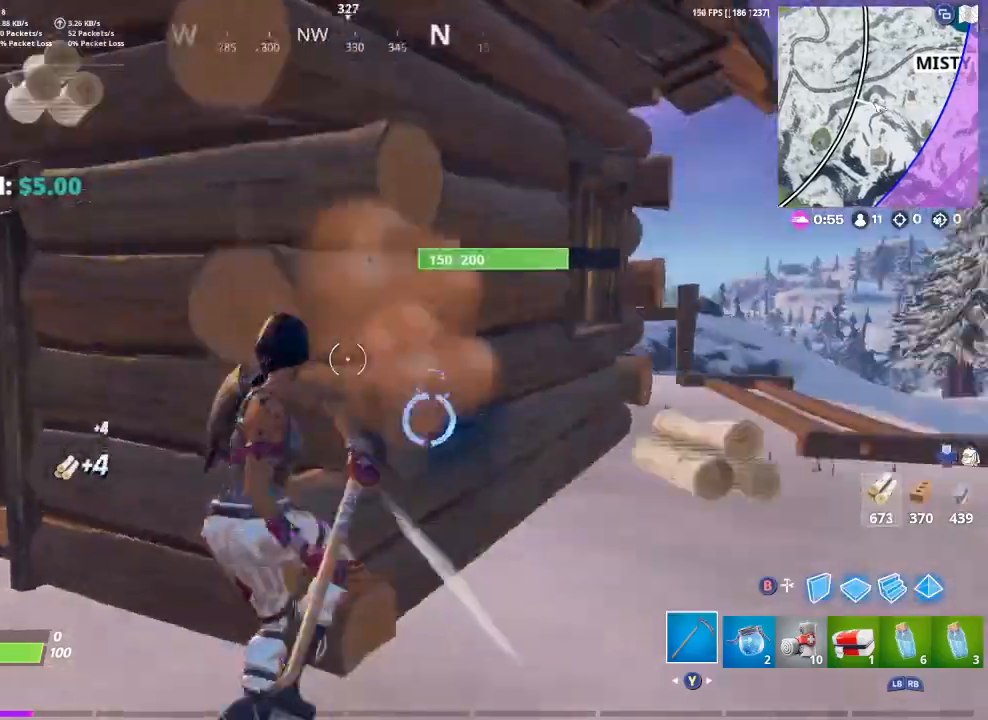
{"buttons": ["R2"], "left_stick": "left", "right_stick": "center", "events": [[67, "R2", "up"], [100, "R2", "down"], [133, "left_stick", "left"], [400, "right_stick", "center"]]}
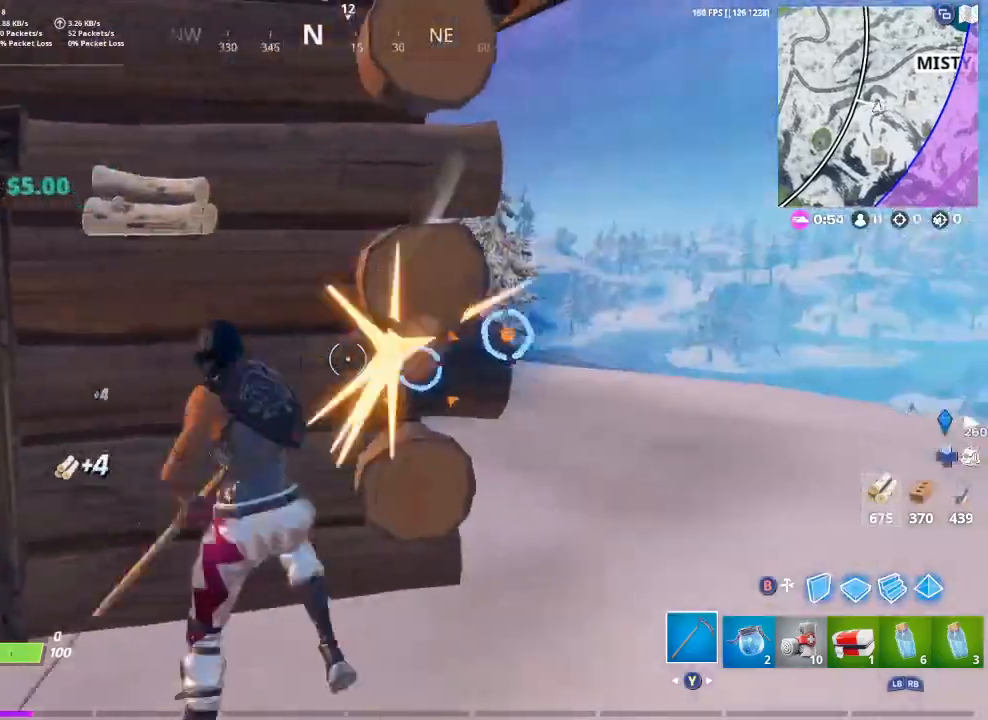
{"buttons": ["R2"], "left_stick": "up-right", "right_stick": "center", "events": [[67, "R2", "up"], [100, "R2", "down"], [100, "right_stick", "right"], [233, "right_stick", "center"], [367, "right_stick", "right"], [433, "left_stick", "up-right"], [467, "right_stick", "center"]]}
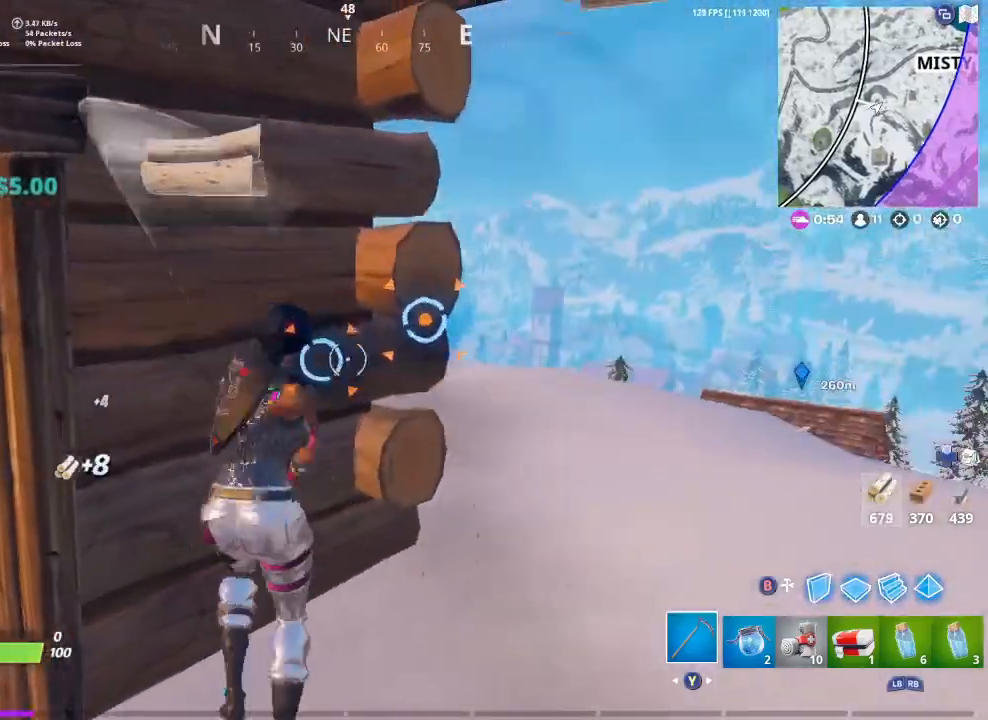
{"buttons": ["R1"], "left_stick": "up-right", "right_stick": "right", "events": [[300, "R2", "up"], [433, "R1", "down"], [500, "right_stick", "right"]]}
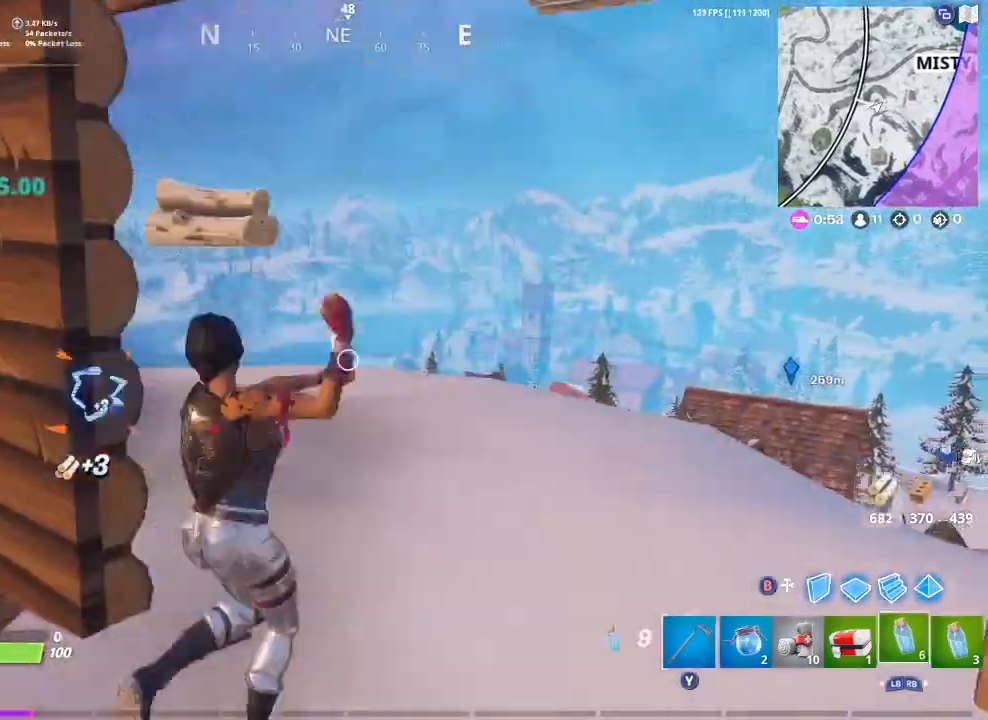
{"buttons": [], "left_stick": "up", "right_stick": "right", "events": [[67, "R1", "up"], [133, "right_stick", "center"], [200, "A", "down"], [200, "left_stick", "up"], [267, "A", "up"], [400, "right_stick", "right"]]}
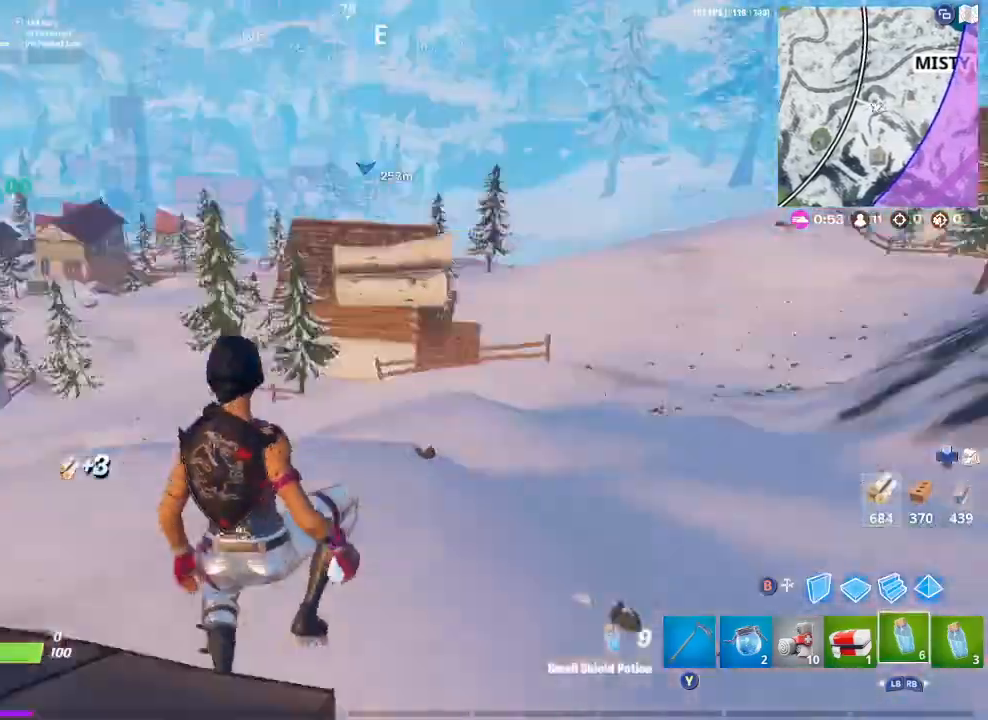
{"buttons": [], "left_stick": "up-left", "right_stick": "left", "events": [[67, "right_stick", "center"], [367, "right_stick", "left"], [467, "left_stick", "up-left"]]}
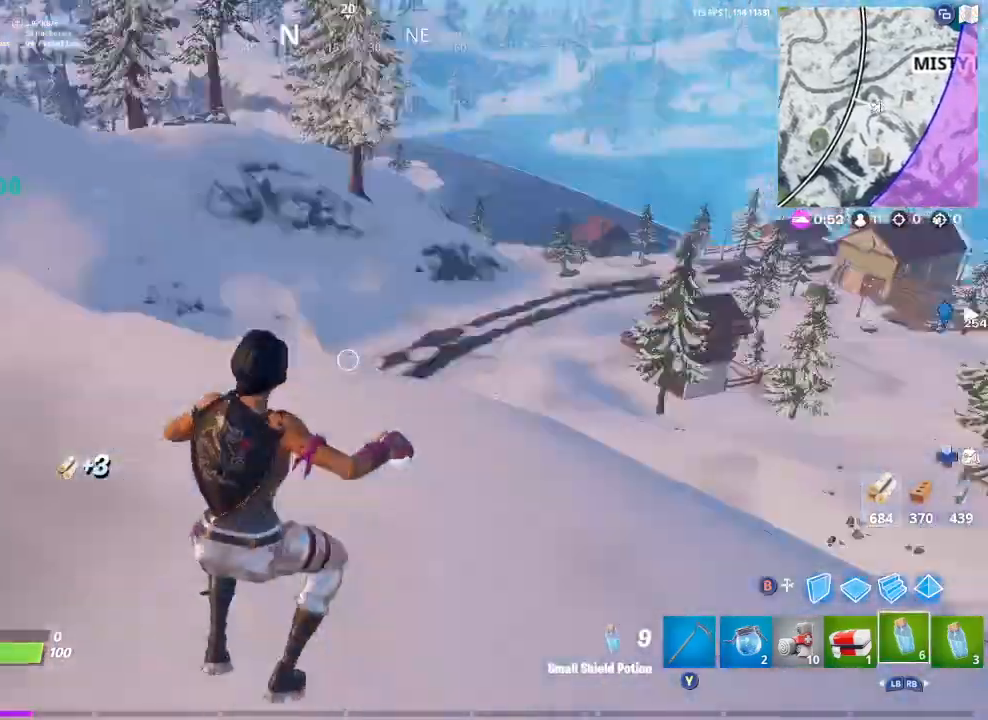
{"buttons": [], "left_stick": "left", "right_stick": "center", "events": [[67, "right_stick", "center"], [233, "left_stick", "left"], [267, "A", "down"], [300, "A", "up"]]}
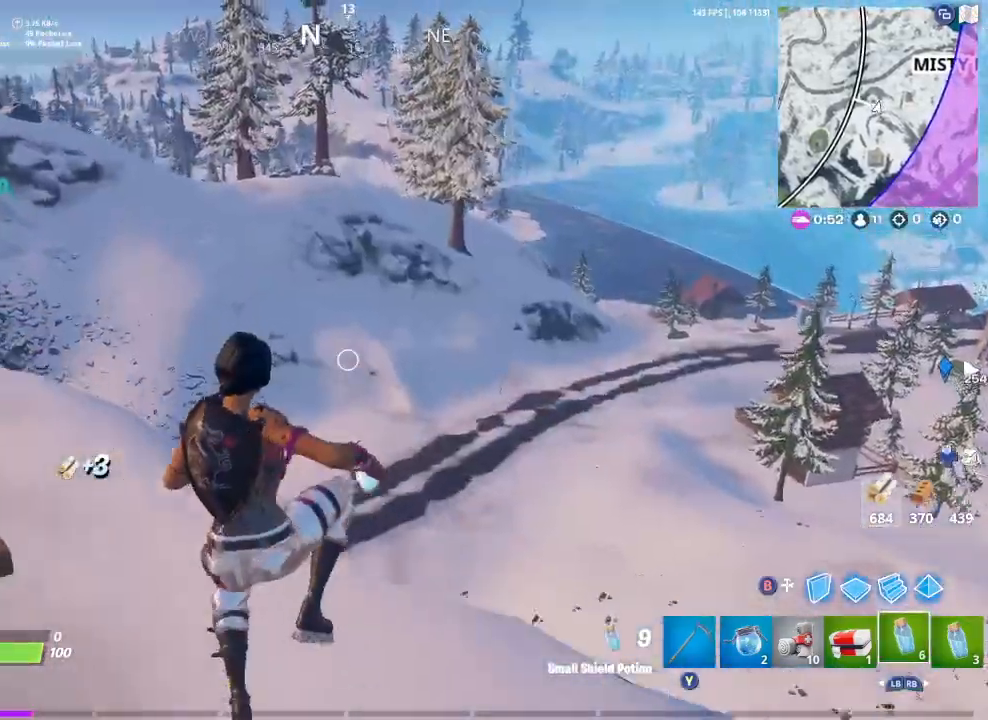
{"buttons": [], "left_stick": "up-left", "right_stick": "center", "events": [[67, "left_stick", "up-left"], [67, "right_stick", "left"], [200, "right_stick", "center"]]}
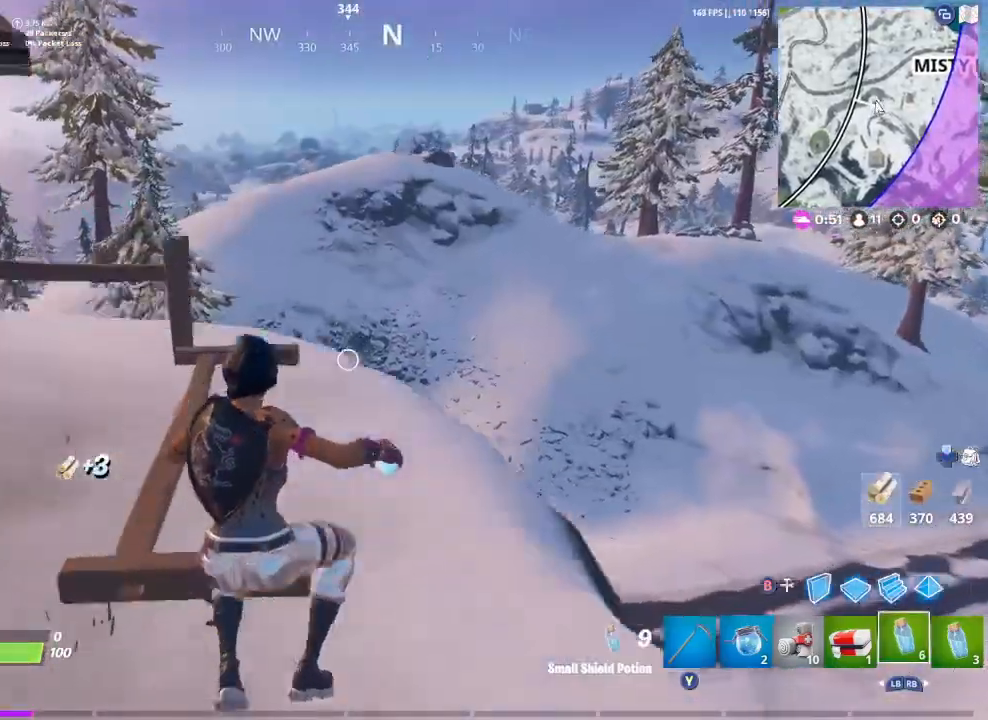
{"buttons": [], "left_stick": "up", "right_stick": "center", "events": [[200, "A", "down"], [200, "left_stick", "up"], [300, "A", "up"]]}
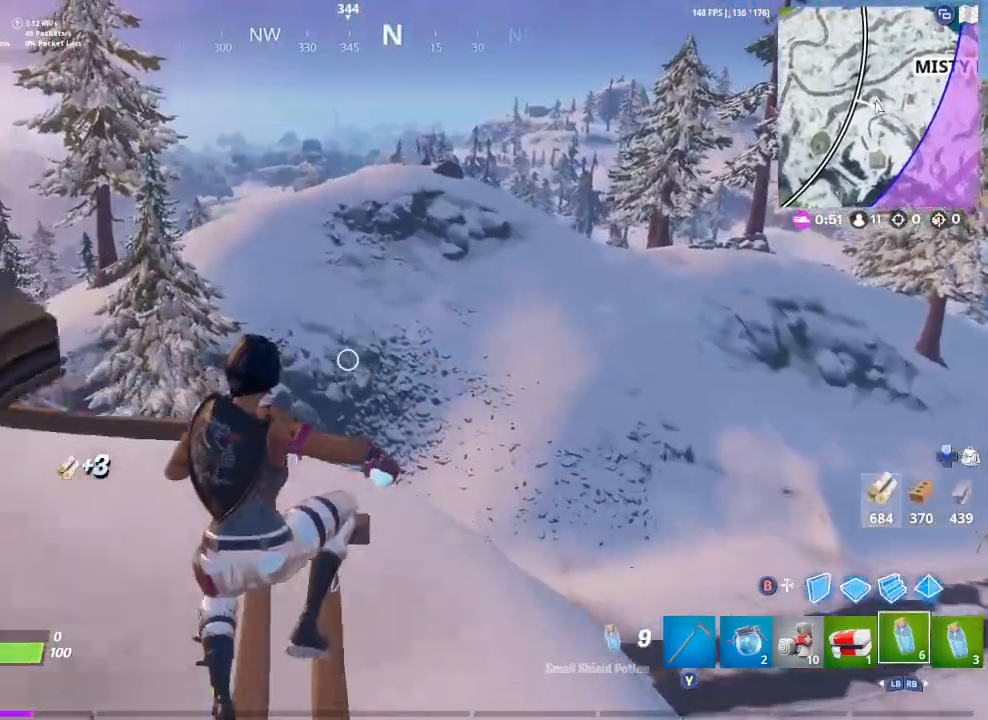
{"buttons": [], "left_stick": "up-left", "right_stick": "center", "events": [[133, "left_stick", "up-left"], [267, "right_stick", "left"], [500, "right_stick", "center"]]}
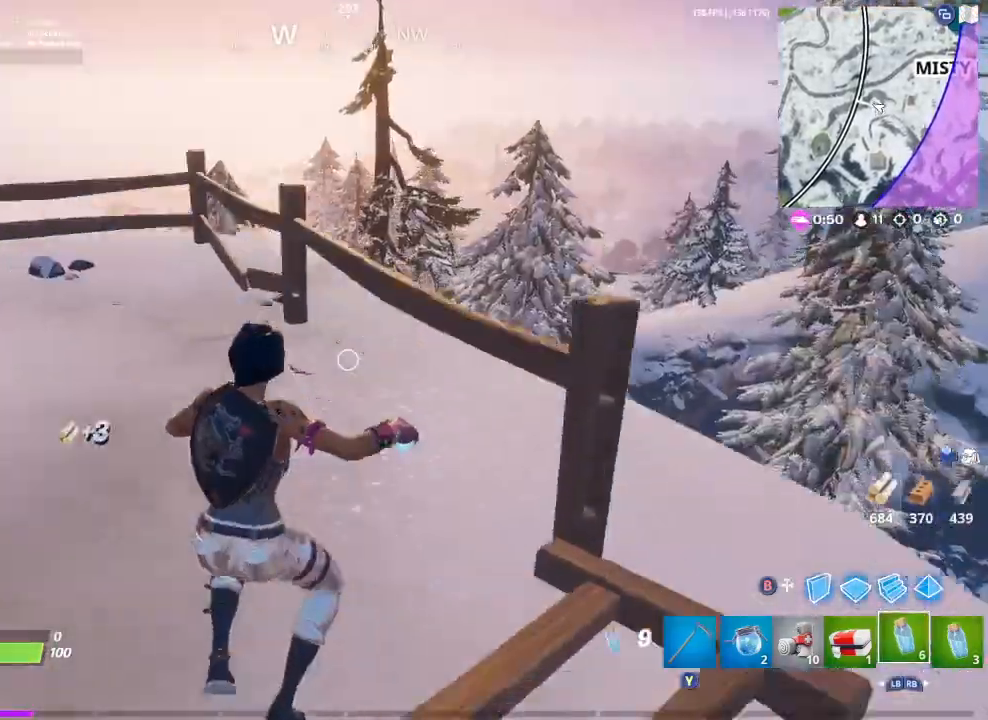
{"buttons": [], "left_stick": "up-left", "right_stick": "center", "events": [[233, "right_stick", "left"], [400, "right_stick", "center"]]}
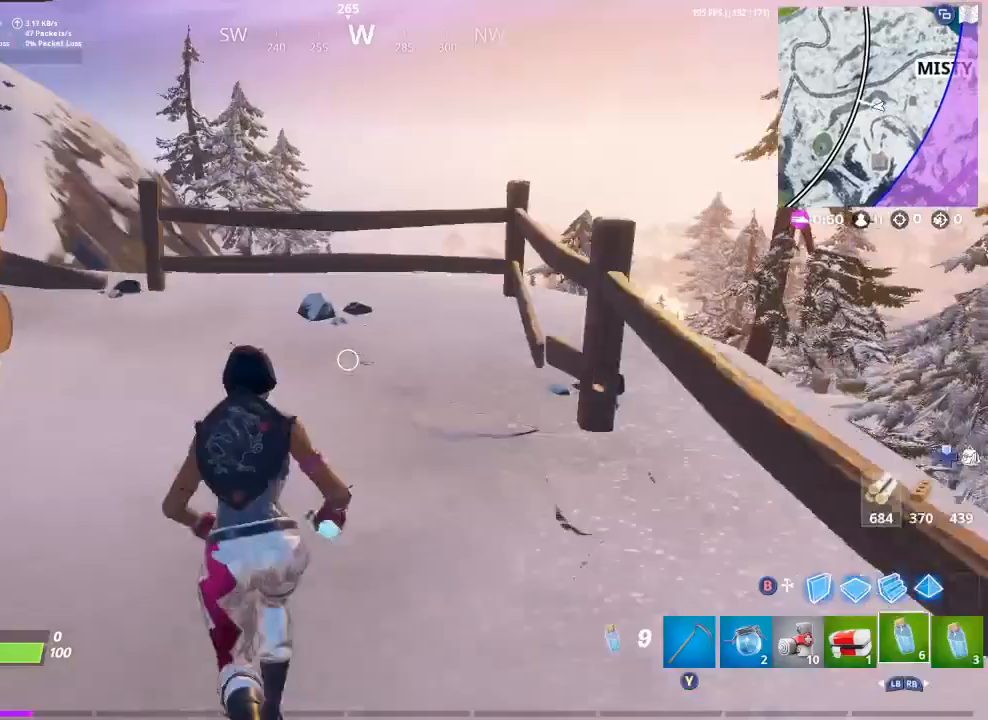
{"buttons": [], "left_stick": "up-left", "right_stick": "center", "events": [[133, "A", "down"], [200, "A", "up"]]}
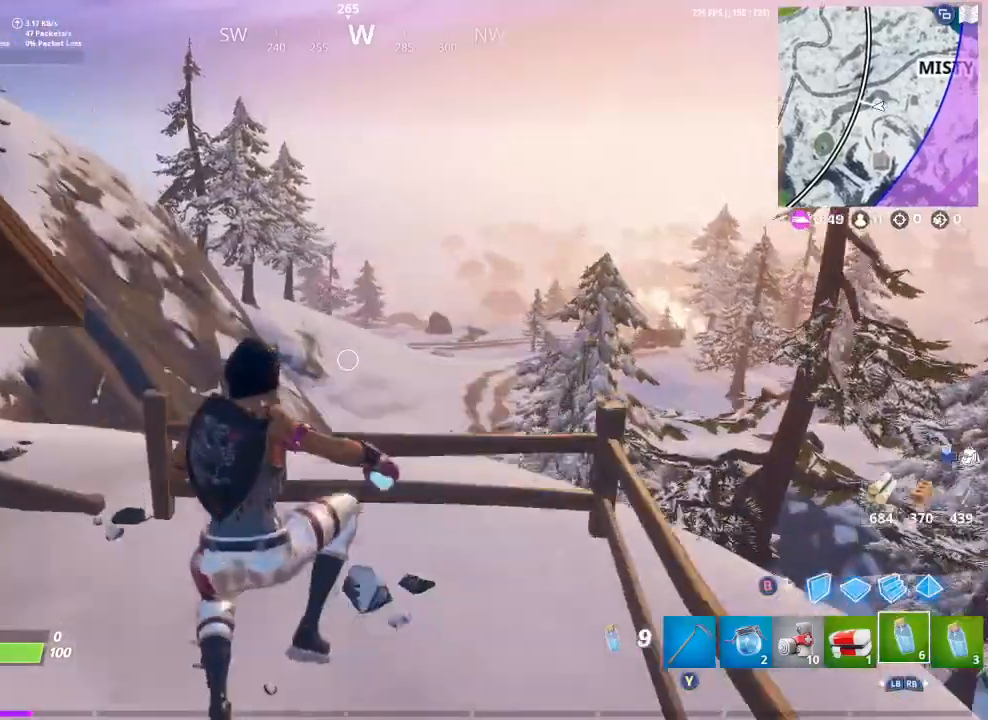
{"buttons": [], "left_stick": "up-left", "right_stick": "up-left", "events": [[333, "right_stick", "left"], [433, "right_stick", "up-left"]]}
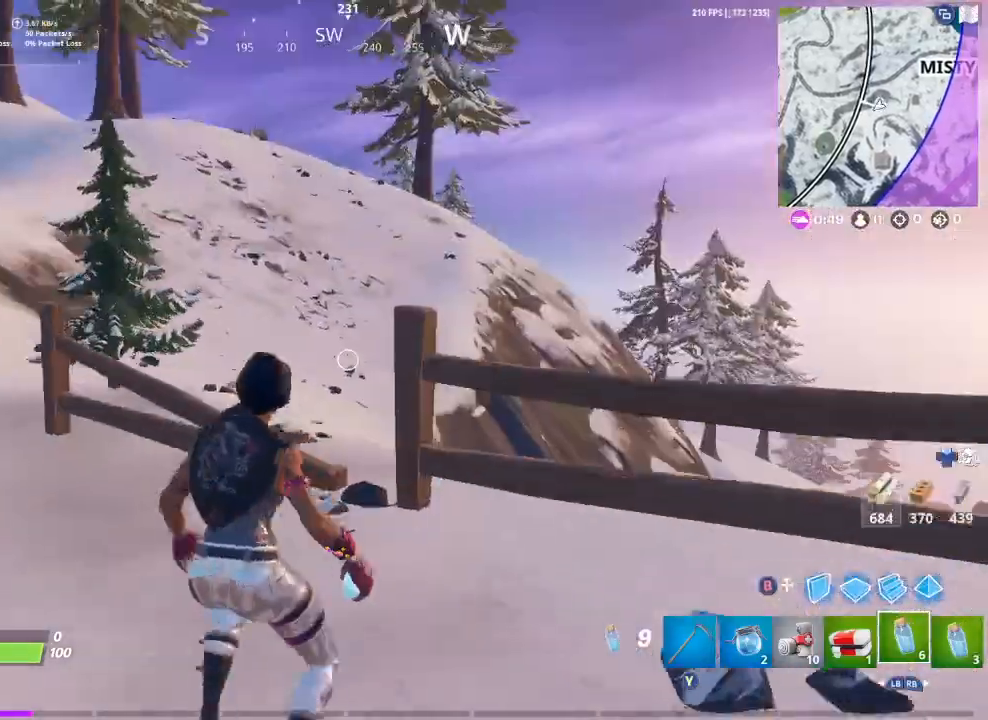
{"buttons": ["A"], "left_stick": "up", "right_stick": "center", "events": [[33, "right_stick", "center"], [433, "A", "down"], [433, "left_stick", "up"]]}
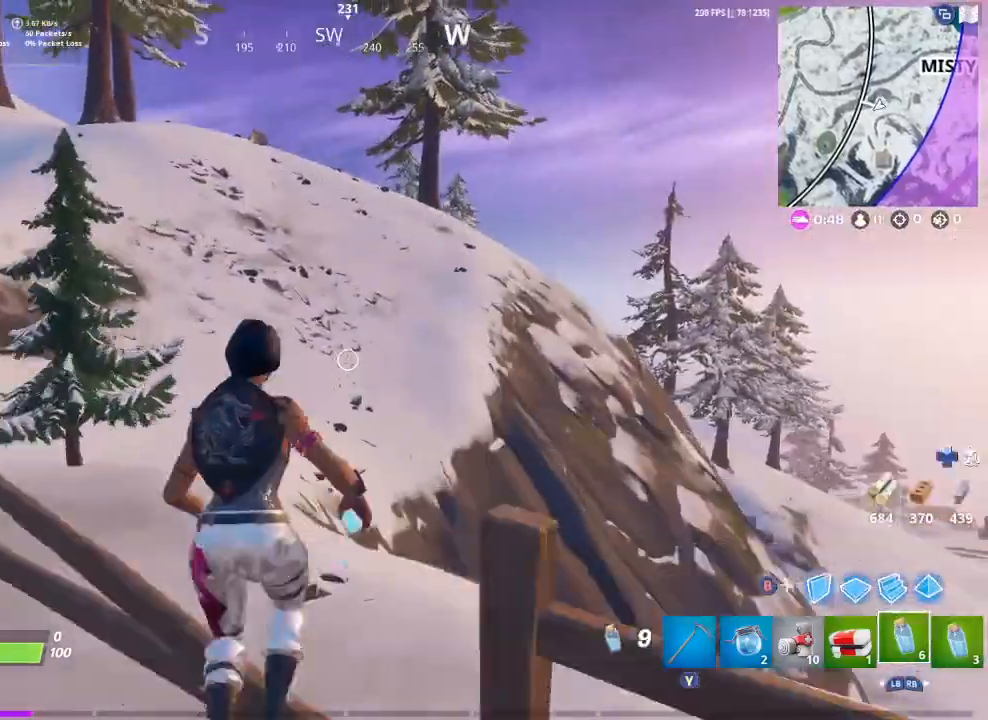
{"buttons": [], "left_stick": "up", "right_stick": "center", "events": [[33, "A", "up"]]}
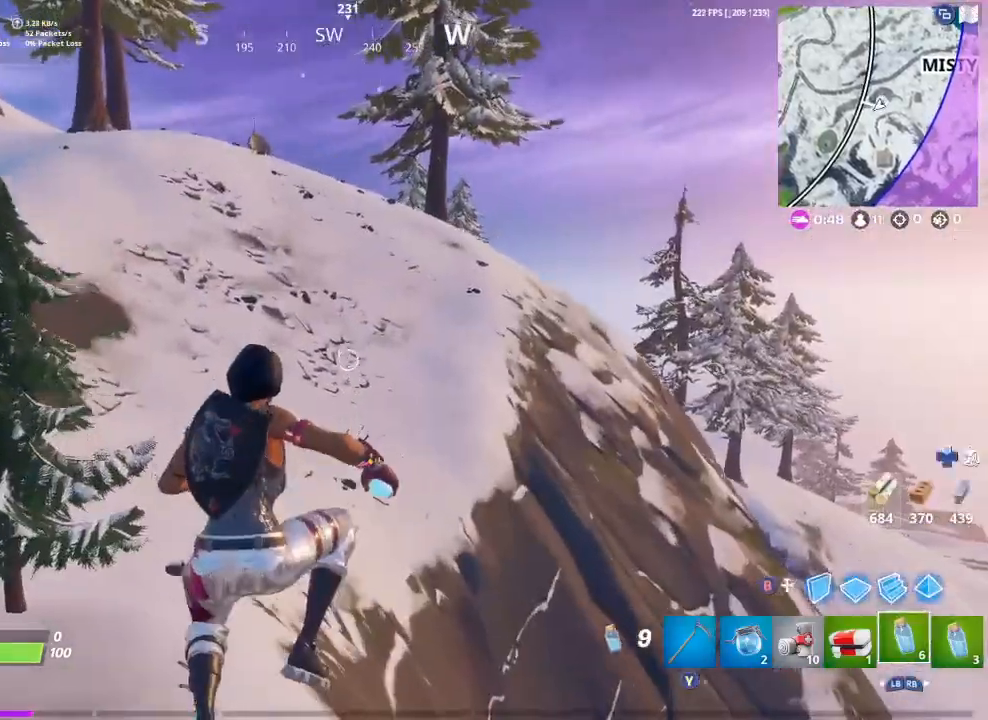
{"buttons": ["A"], "left_stick": "up-left", "right_stick": "center", "events": [[167, "right_stick", "right"], [233, "left_stick", "up-left"], [233, "right_stick", "down-right"], [333, "right_stick", "center"], [467, "A", "down"]]}
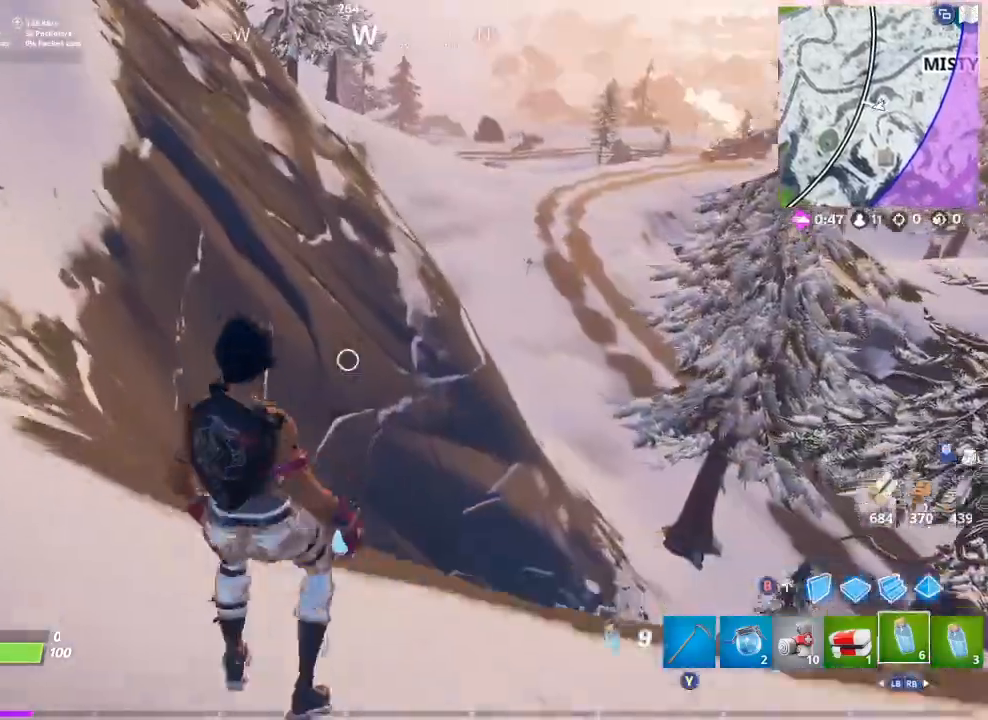
{"buttons": [], "left_stick": "up-left", "right_stick": "down-right", "events": [[67, "A", "up"], [467, "right_stick", "down-right"]]}
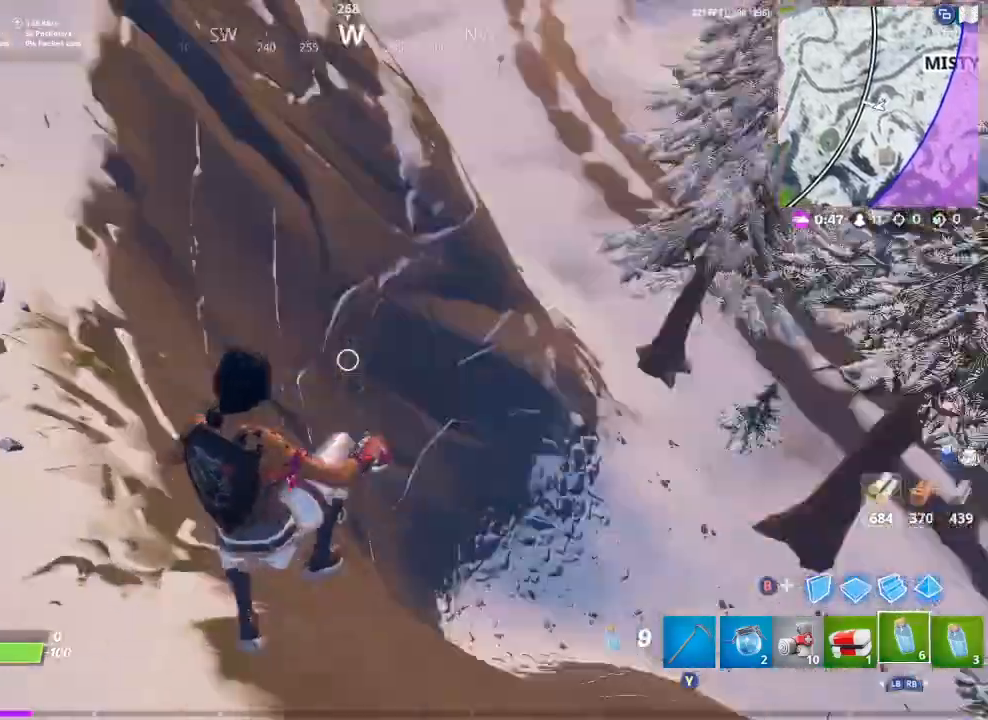
{"buttons": [], "left_stick": "left", "right_stick": "up-right", "events": [[33, "left_stick", "left"], [100, "right_stick", "down"], [400, "right_stick", "up-right"]]}
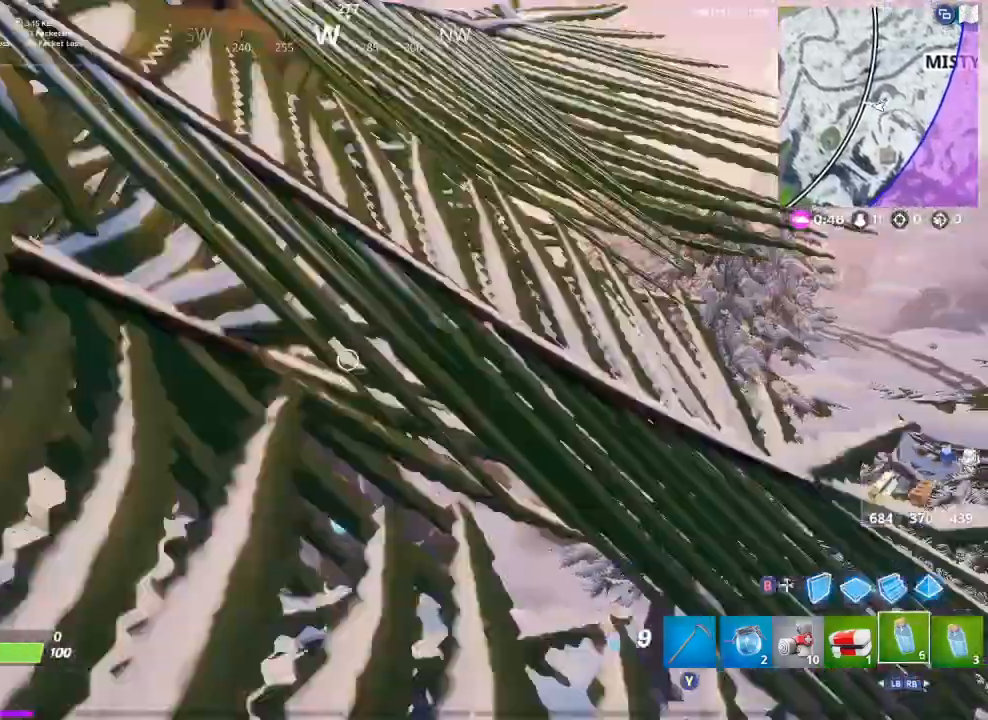
{"buttons": [], "left_stick": "left", "right_stick": "center", "events": [[67, "right_stick", "up"], [167, "A", "down"], [267, "A", "up"], [267, "right_stick", "center"]]}
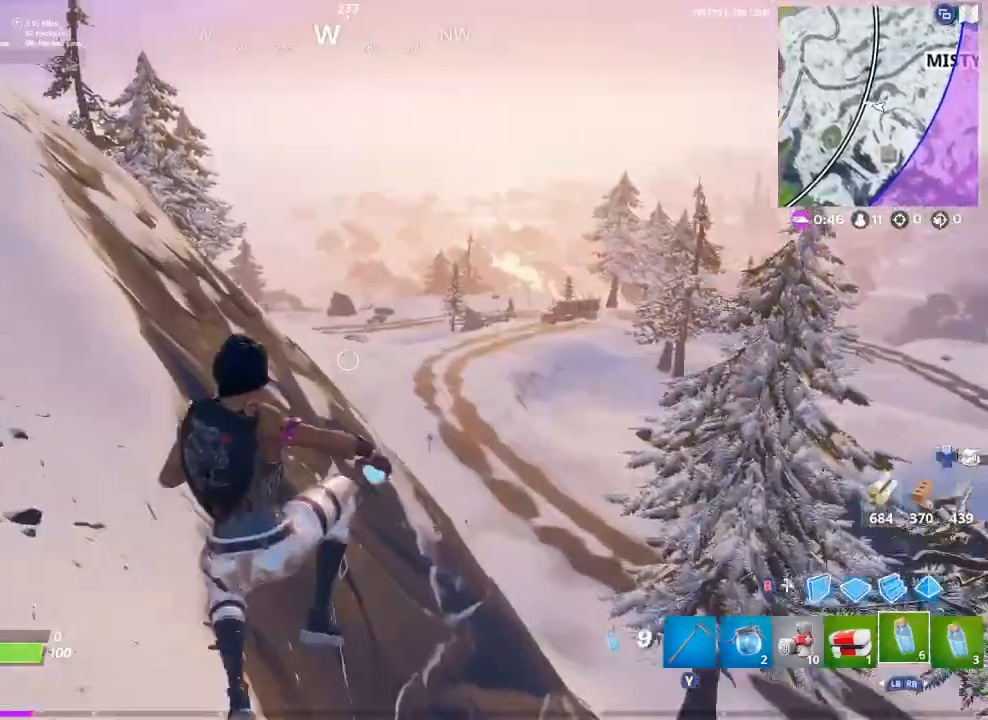
{"buttons": [], "left_stick": "left", "right_stick": "center", "events": []}
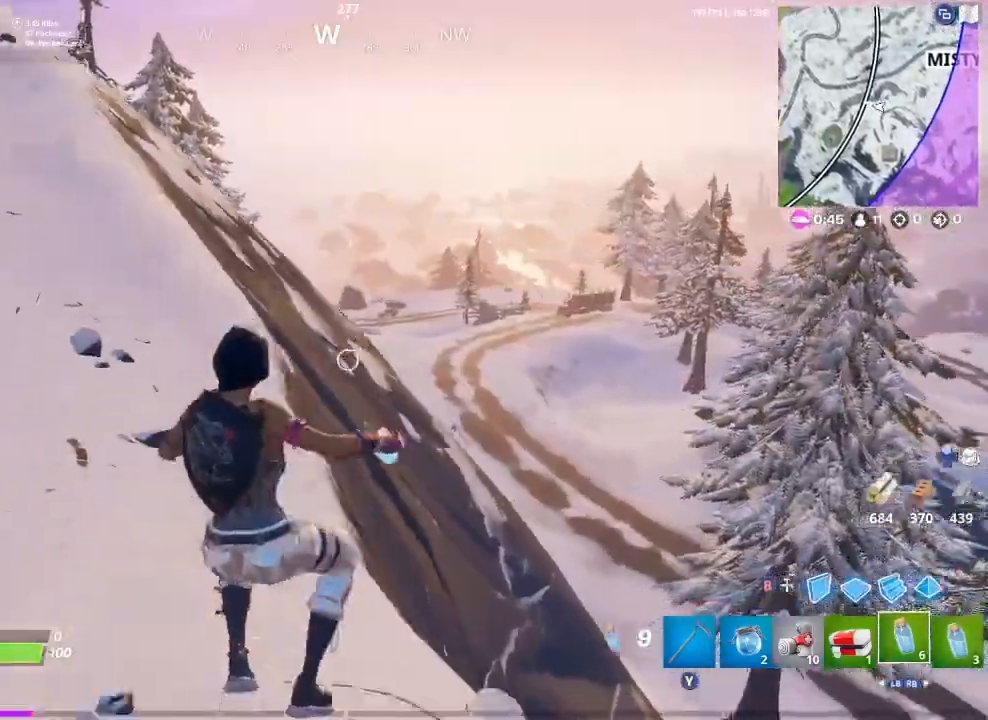
{"buttons": ["A"], "left_stick": "left", "right_stick": "center", "events": [[133, "right_stick", "right"], [400, "right_stick", "center"], [500, "A", "down"]]}
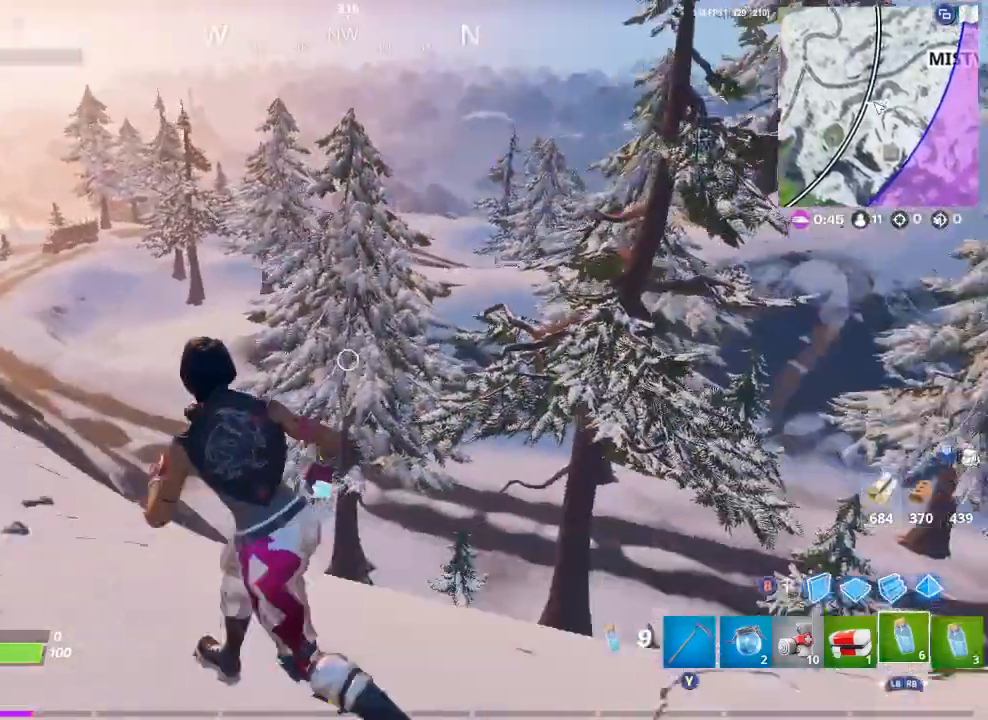
{"buttons": [], "left_stick": "left", "right_stick": "center", "events": [[100, "A", "up"]]}
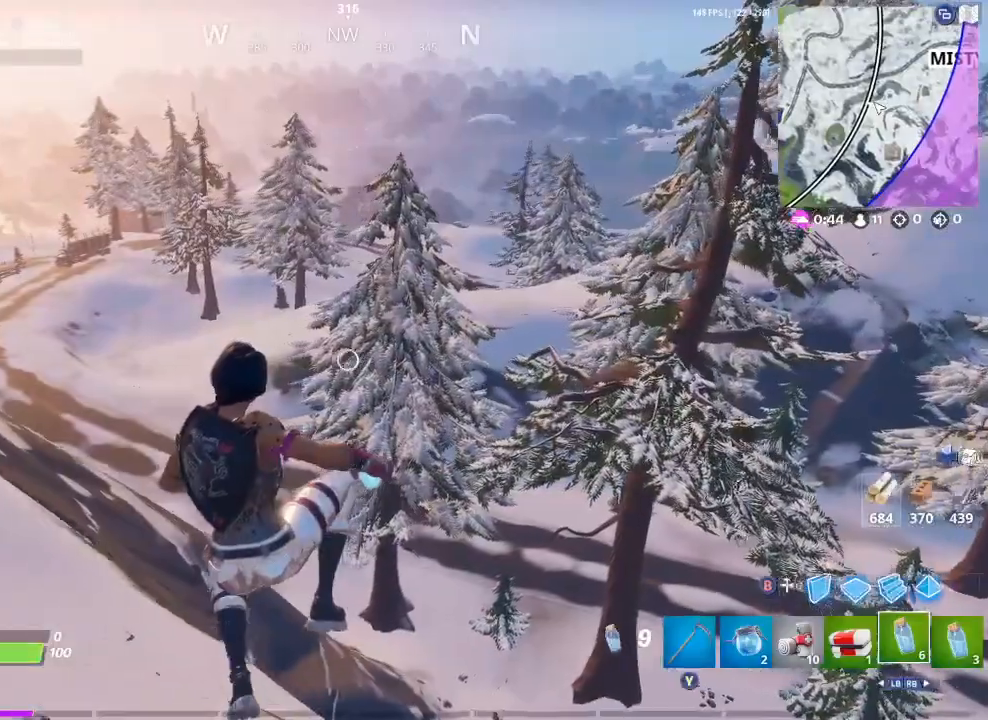
{"buttons": [], "left_stick": "up-left", "right_stick": "center", "events": [[100, "left_stick", "up-left"], [267, "right_stick", "left"], [333, "right_stick", "up-left"], [467, "right_stick", "center"]]}